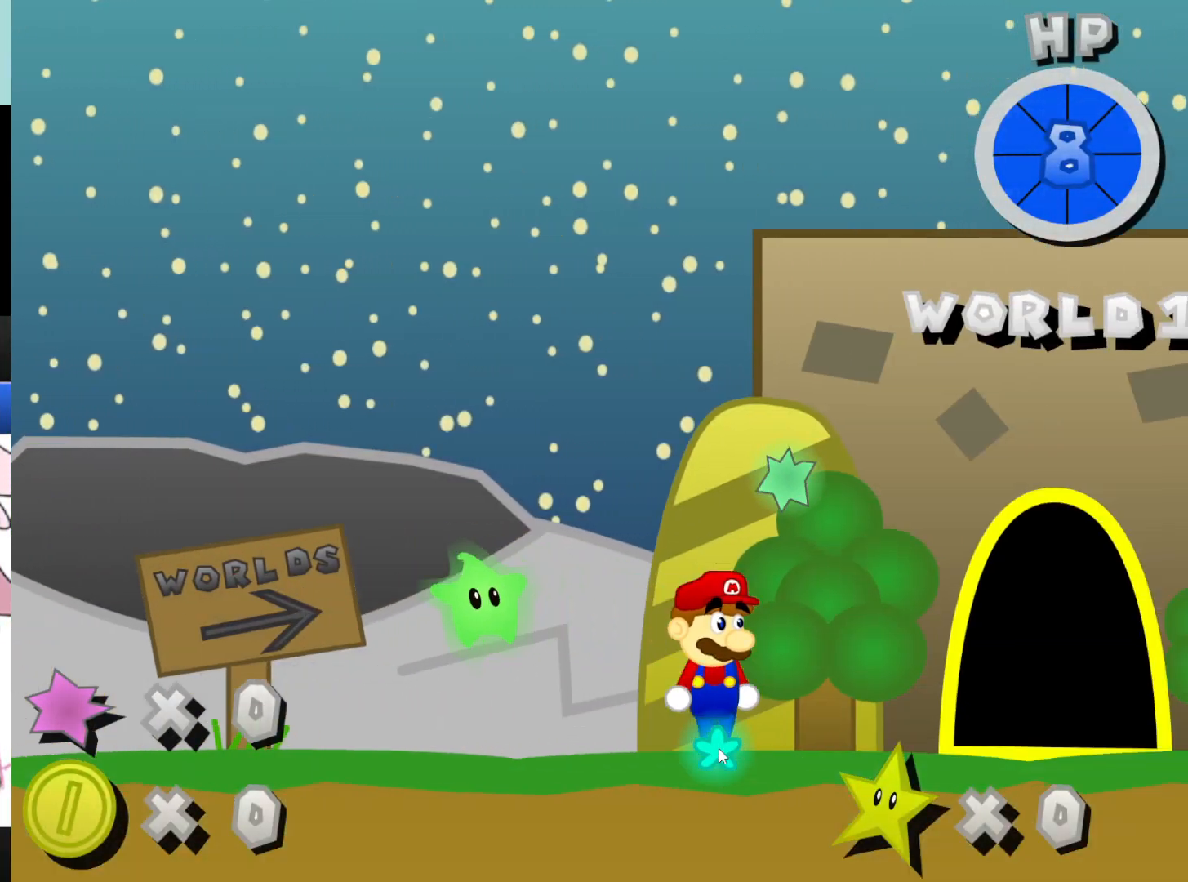
Gameplay with keyboard and mouse; each line is a JSON object with the keys and mouse buttons held at the frame after it. "events" lists presses ("down") and releases ("up") of ".", "/", "0", "7", "8", "9", "alt_r", "backslash", "backspace", "comma", "ctrl_r", "equals", "f10", "f11", "f12", "f5", "f6", "f7", "f8", "f9", "h", "i", "j", "k", "l", "lbracket", "m", "minus", "o", "p", "quote", "rbracket", "return", "semicolon", "shift_r", "space", "u", "x", "y", "mouse_left", "mouse_wheel" and "mouse_right" between this image and that frame as [ms after this image, input, new state], when the widget could be followed in between. "mouse_left", "mouse_wheel", "mouse_right" = the "left", "wheel", "right" buttons of the "mouse" list. No other keys are recorded. "wheel" means that the mouse wheel is clicked or scrolled. Mouse movement is not recorded.
{"keys": [], "mouse": [], "events": [[267, "y", "down"], [300, "x", "up"], [367, "y", "up"]]}
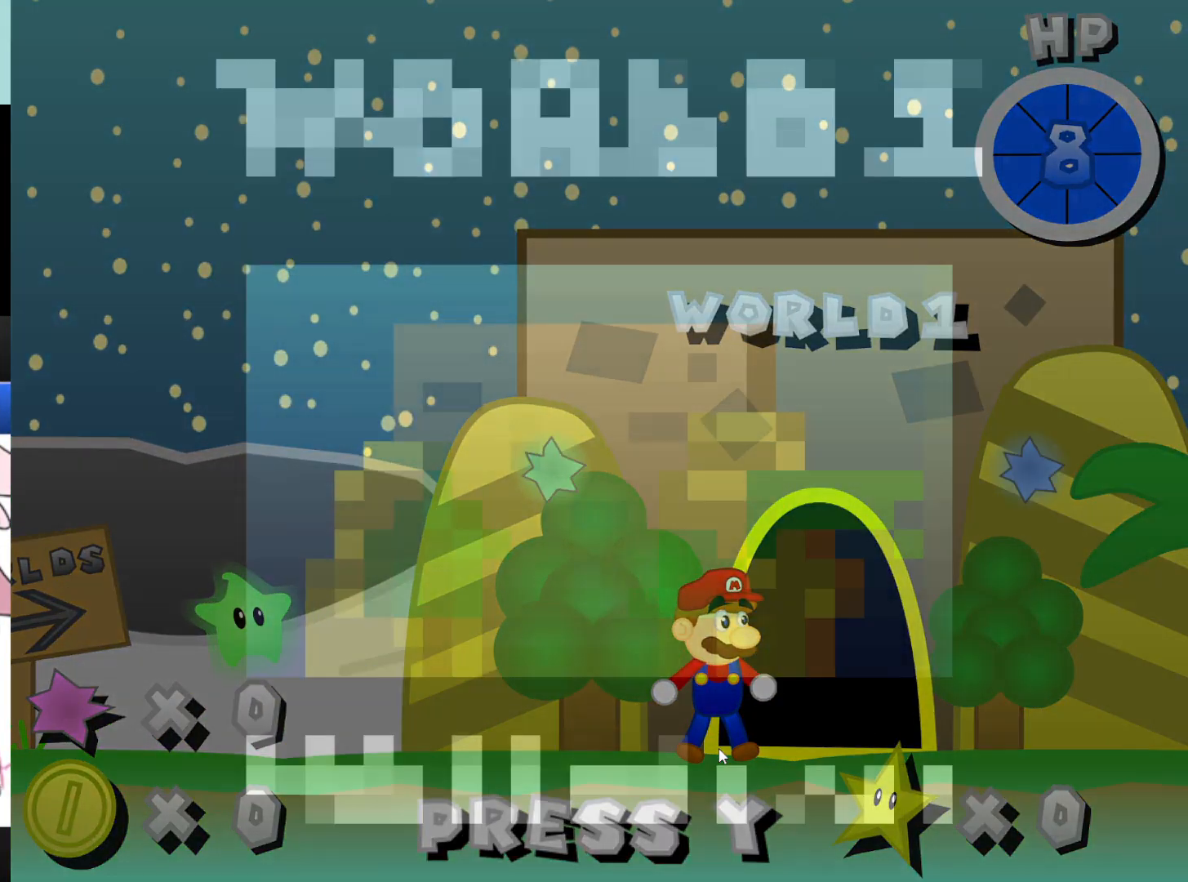
{"keys": ["x"], "mouse": [], "events": [[500, "x", "down"]]}
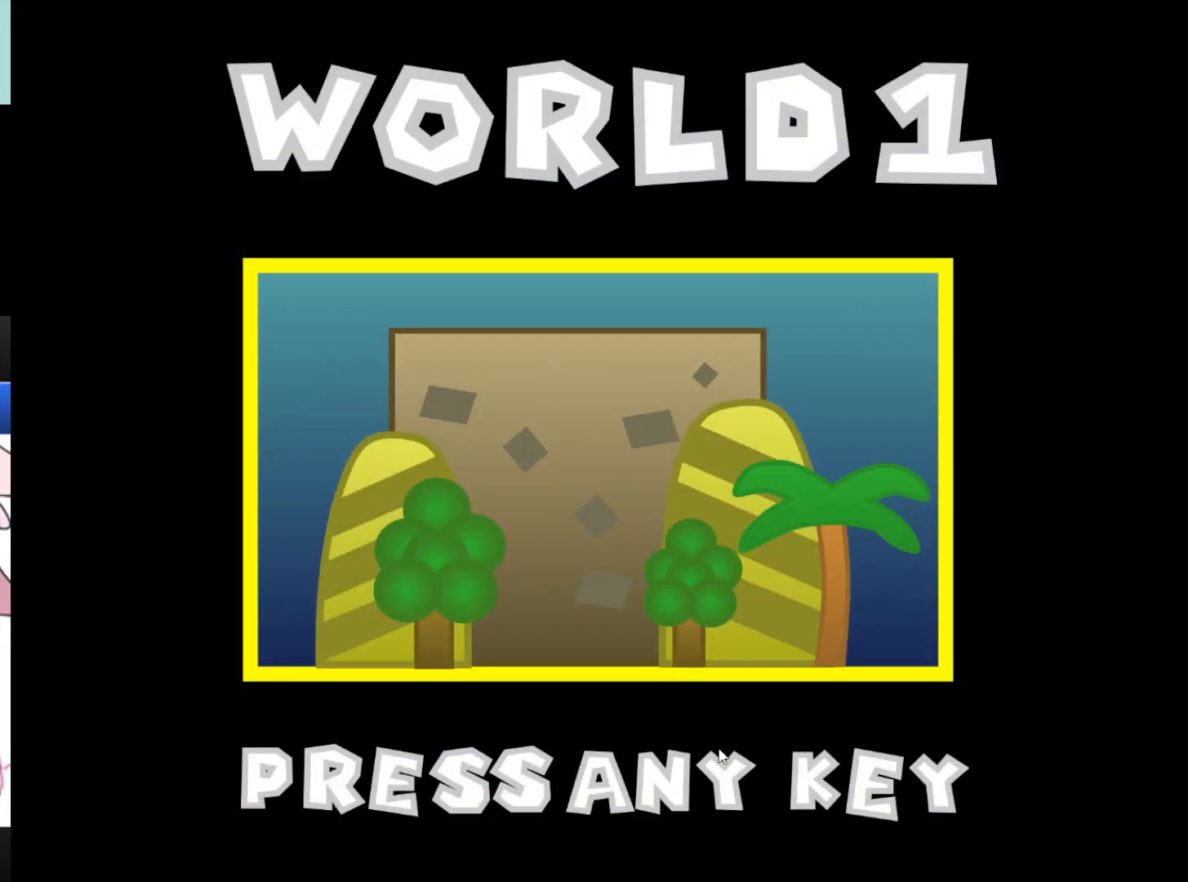
{"keys": ["x"], "mouse": [], "events": []}
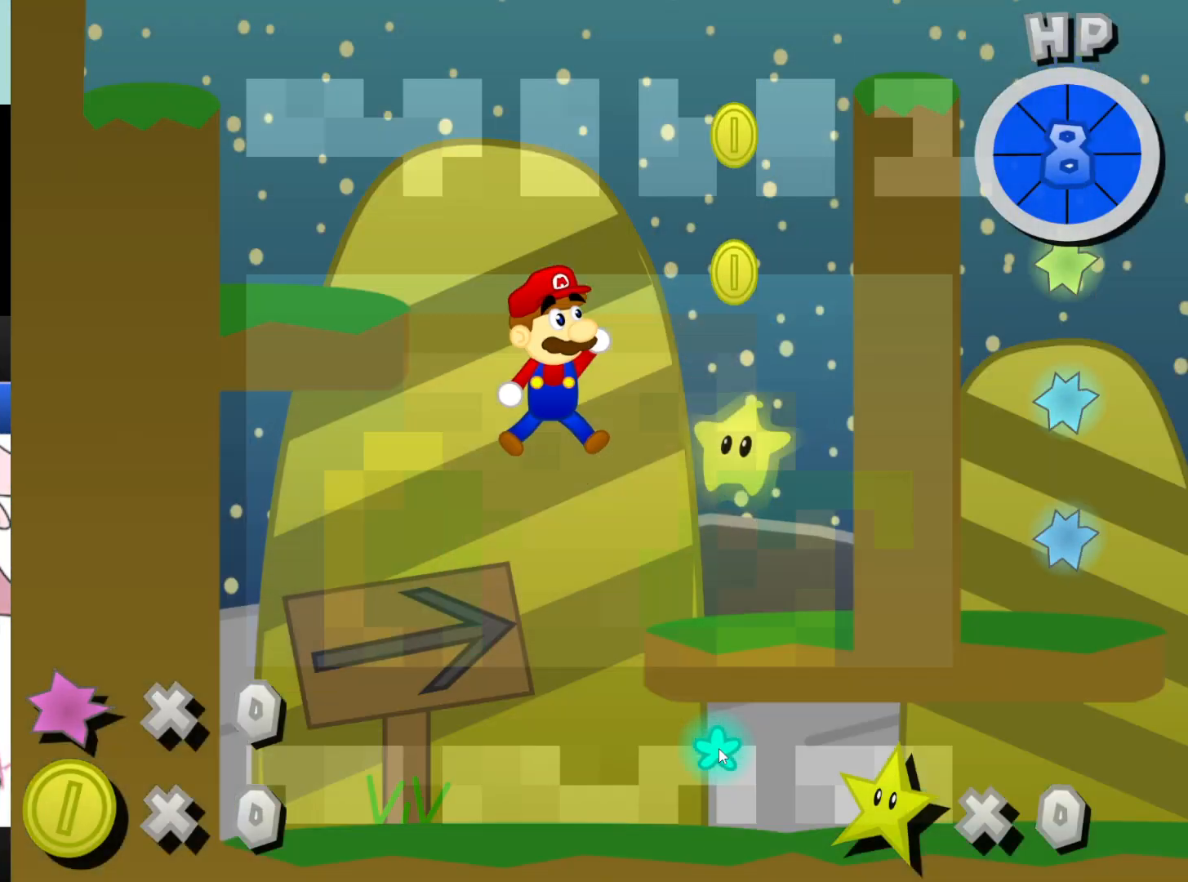
{"keys": ["x"], "mouse": [], "events": []}
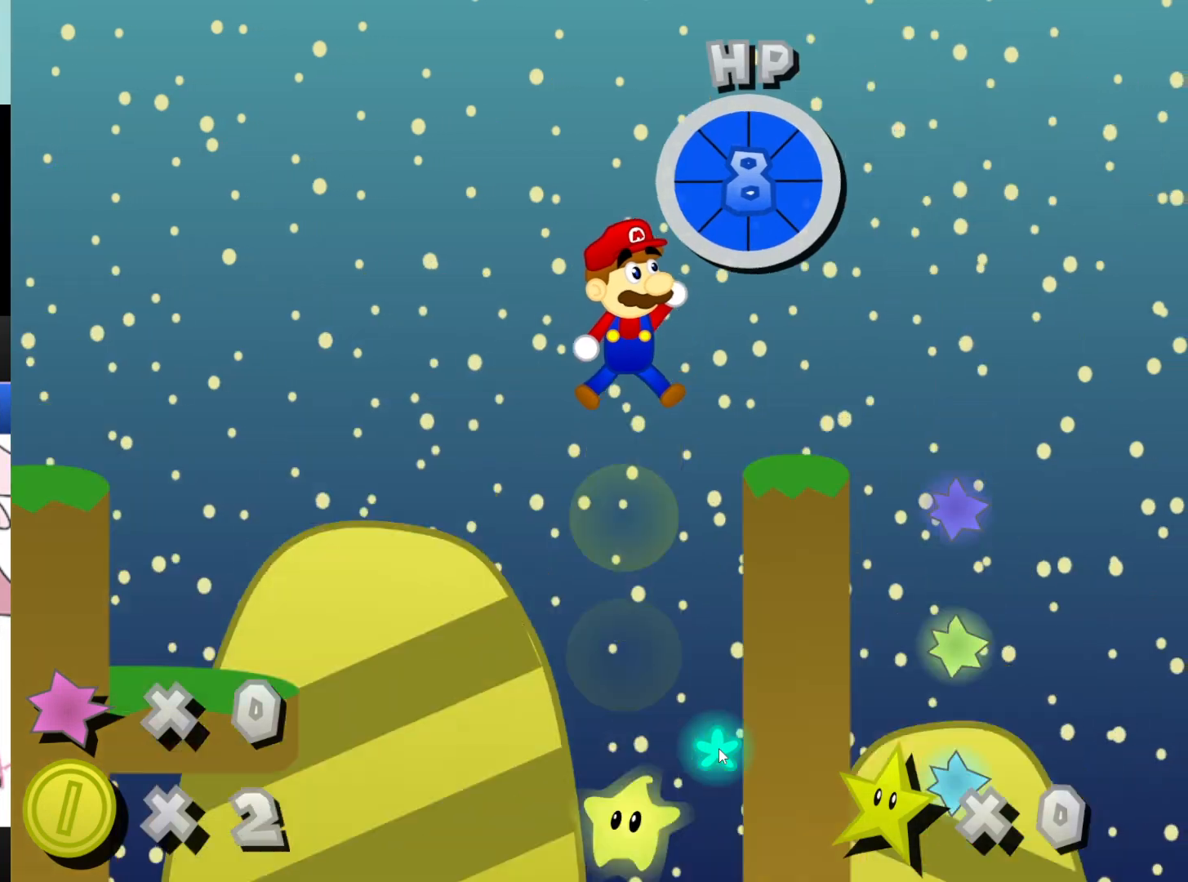
{"keys": ["x"], "mouse": [], "events": []}
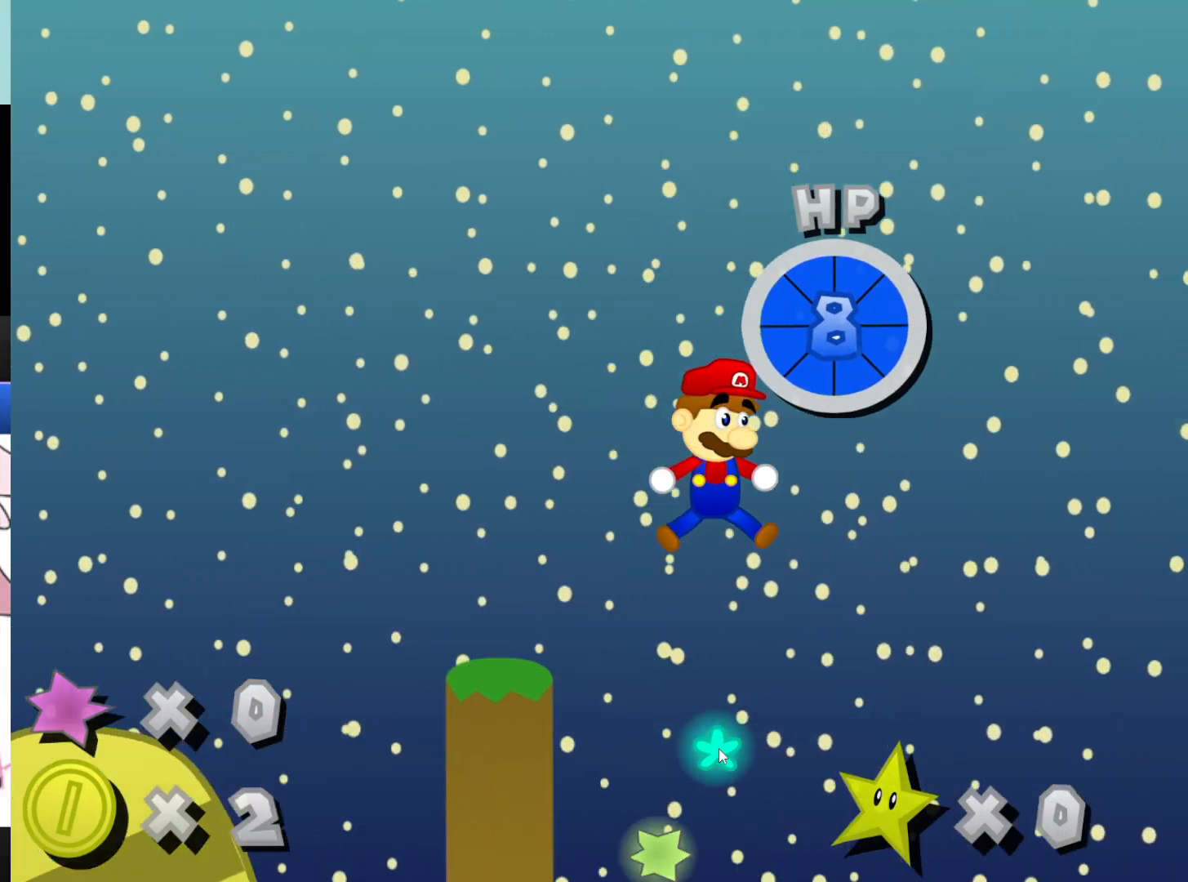
{"keys": ["x"], "mouse": [], "events": []}
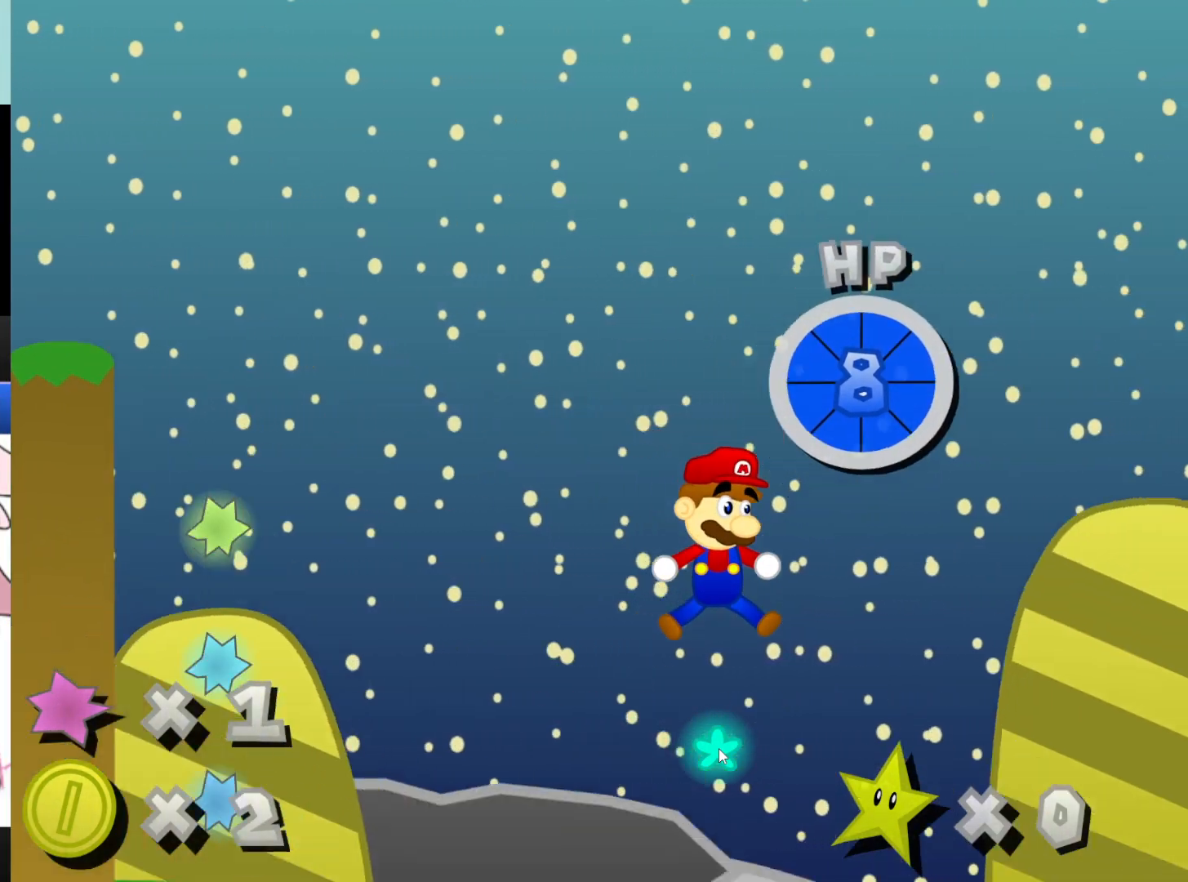
{"keys": ["x"], "mouse": [], "events": []}
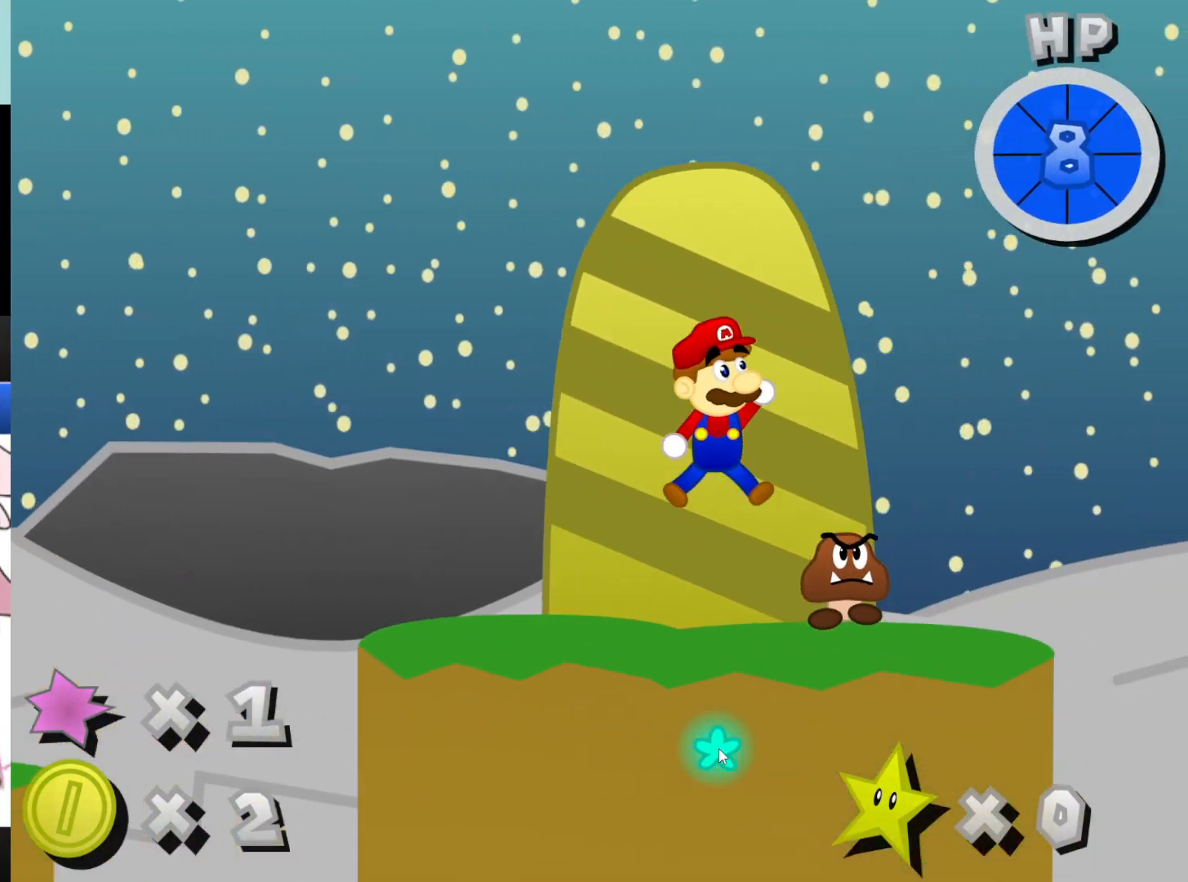
{"keys": ["x"], "mouse": [], "events": []}
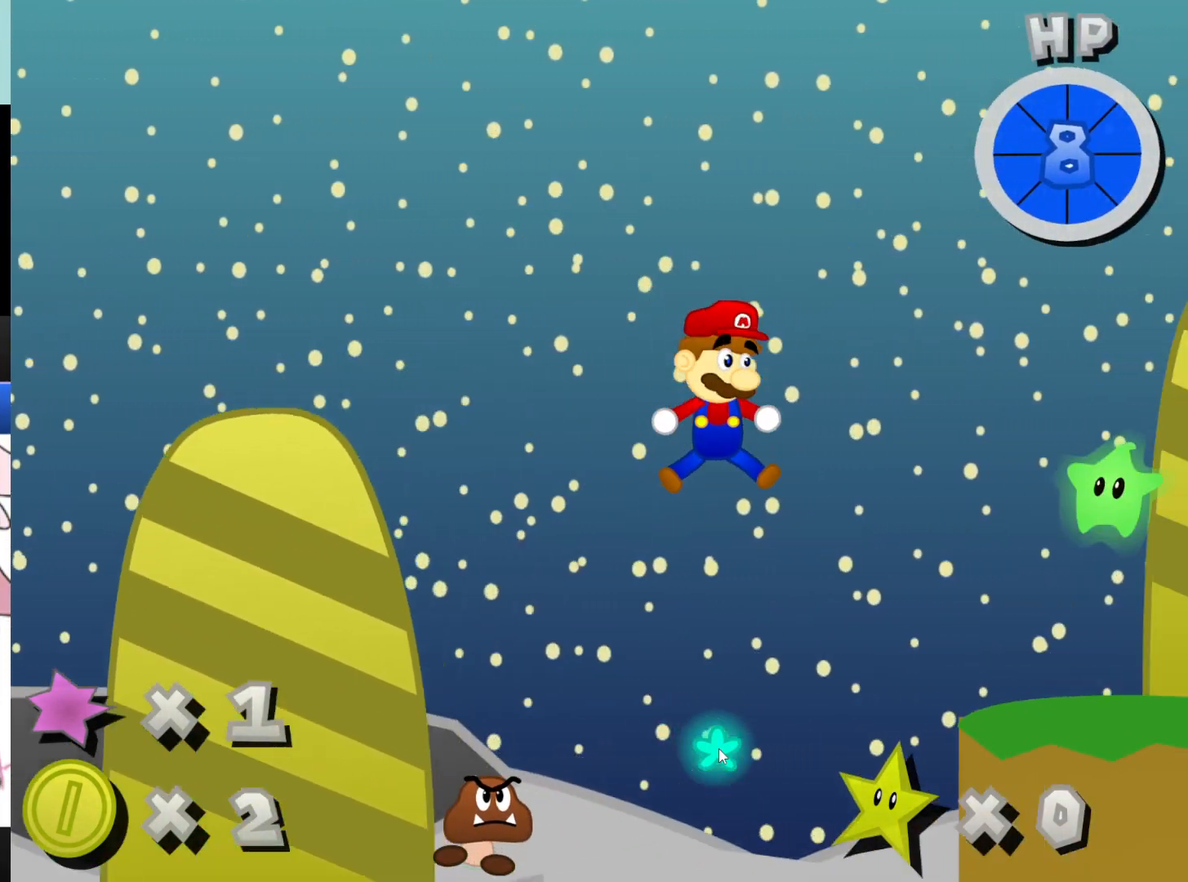
{"keys": ["x"], "mouse": [], "events": [[100, "space", "down"], [333, "space", "up"]]}
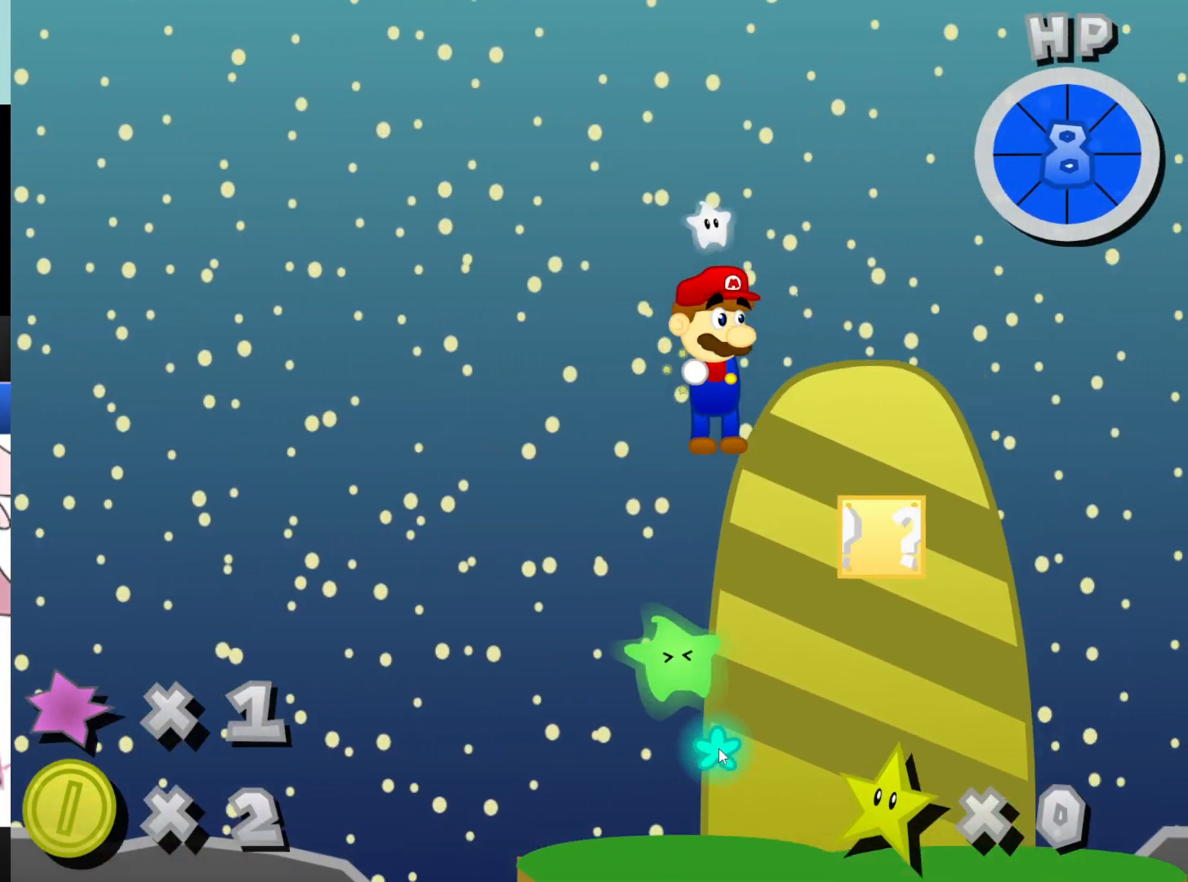
{"keys": ["x"], "mouse": [], "events": []}
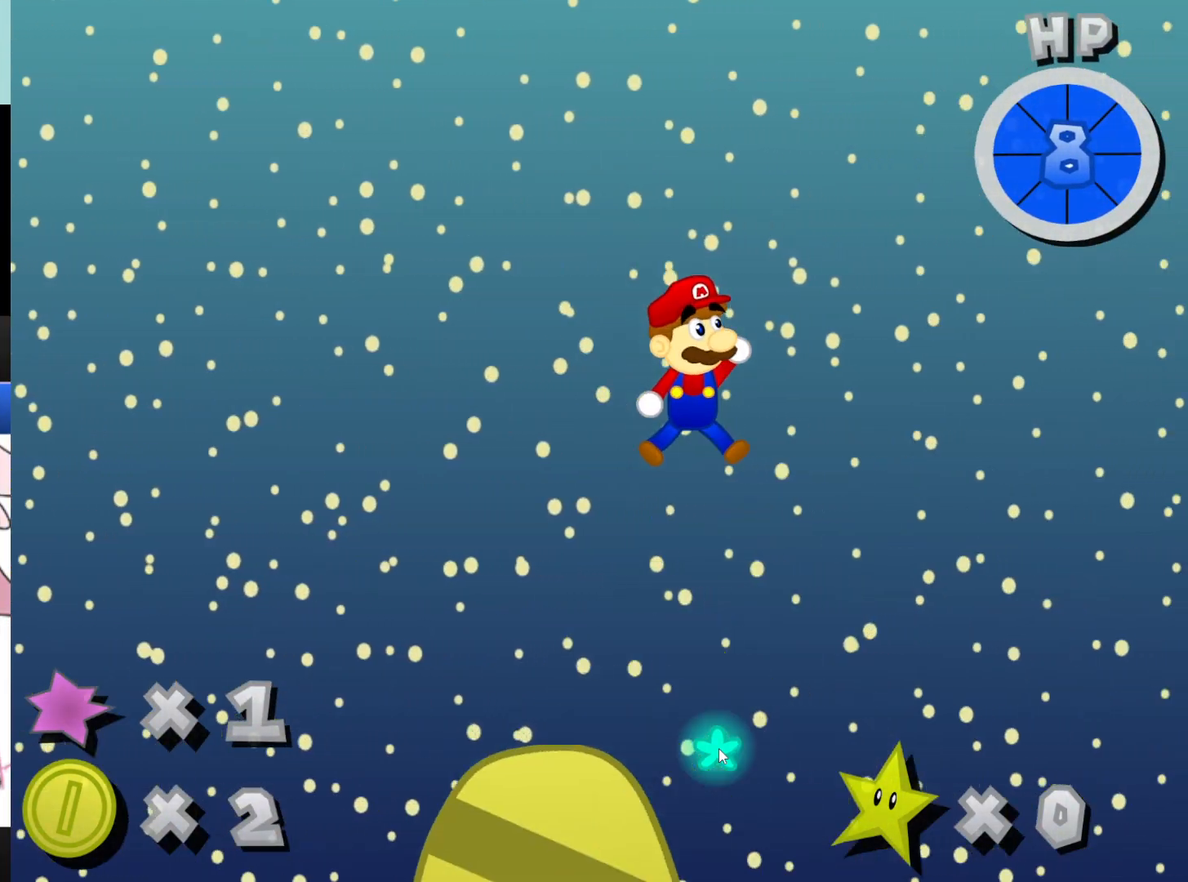
{"keys": ["x"], "mouse": [], "events": []}
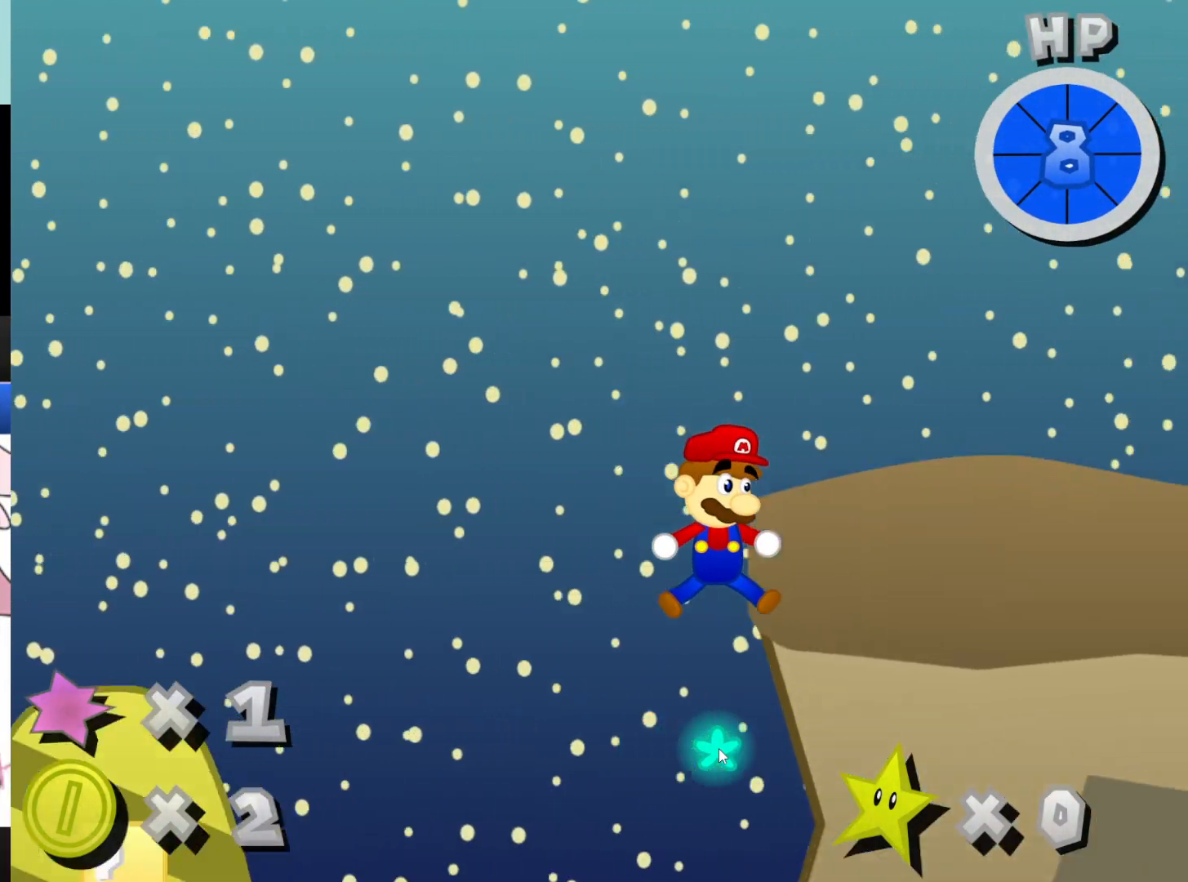
{"keys": ["x"], "mouse": [], "events": []}
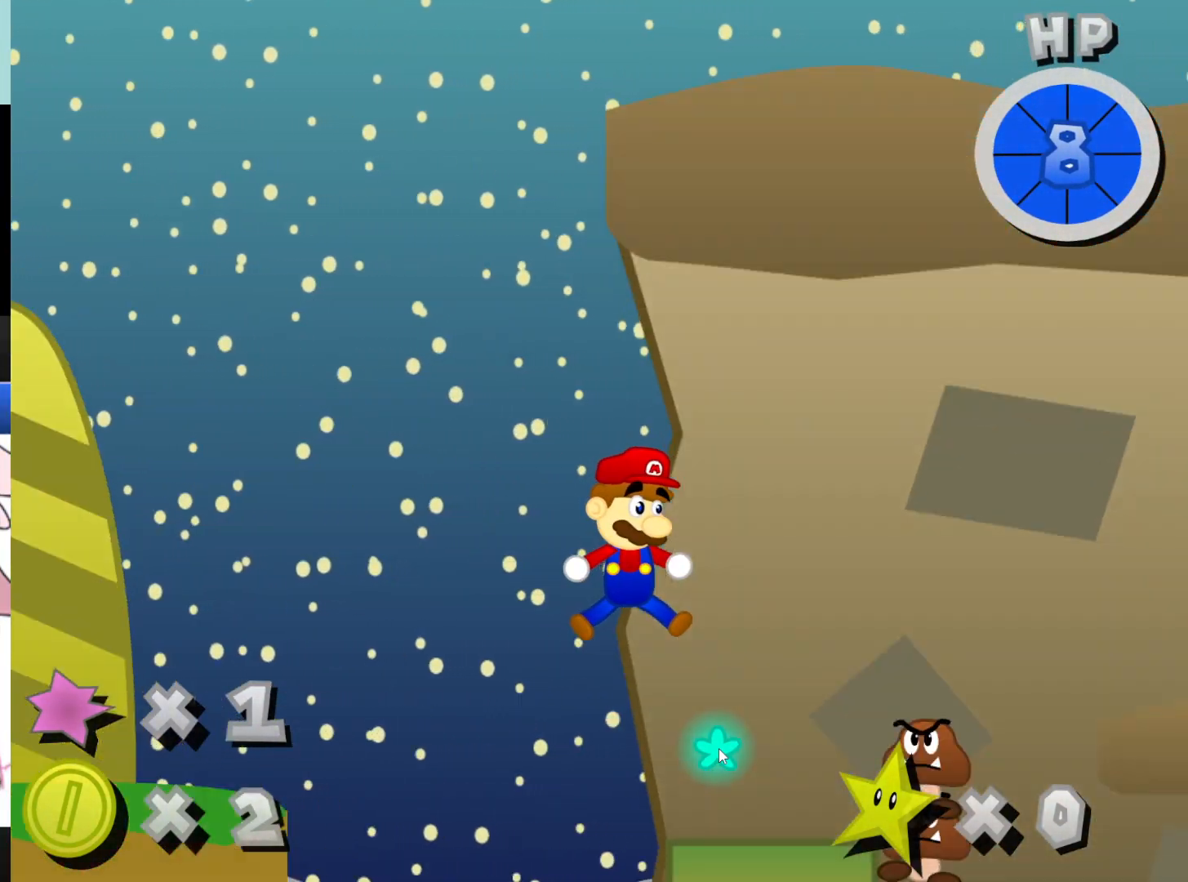
{"keys": ["space", "x"], "mouse": [], "events": [[300, "space", "down"]]}
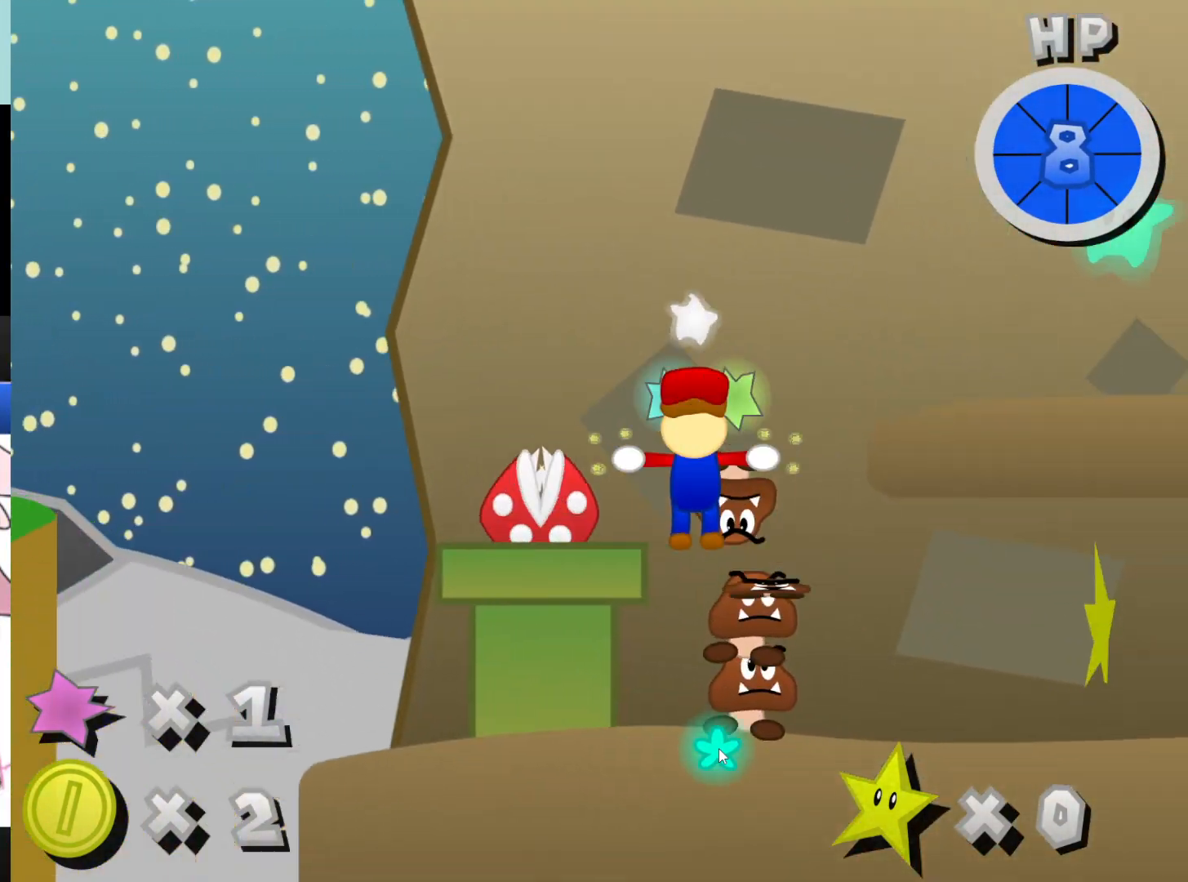
{"keys": ["x"], "mouse": [], "events": [[33, "space", "up"]]}
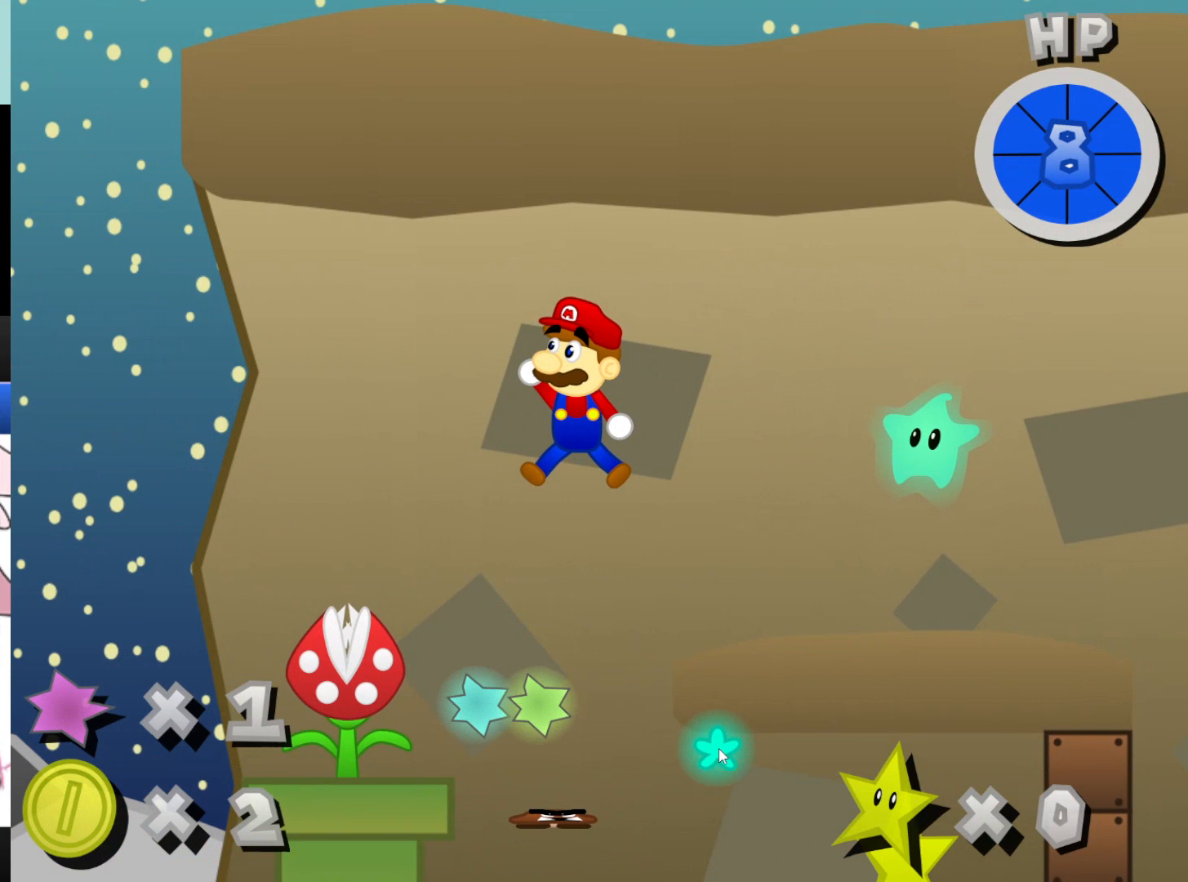
{"keys": ["x"], "mouse": [], "events": []}
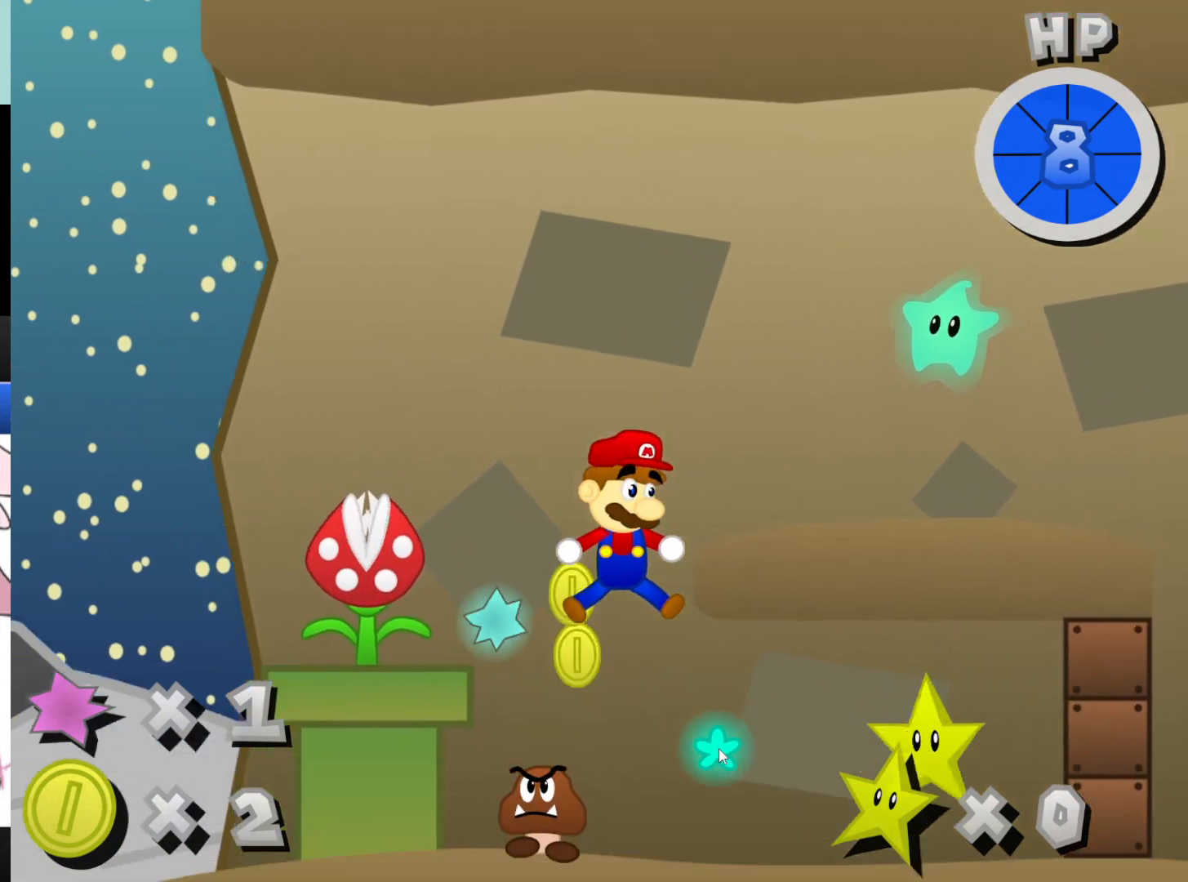
{"keys": ["x"], "mouse": [], "events": []}
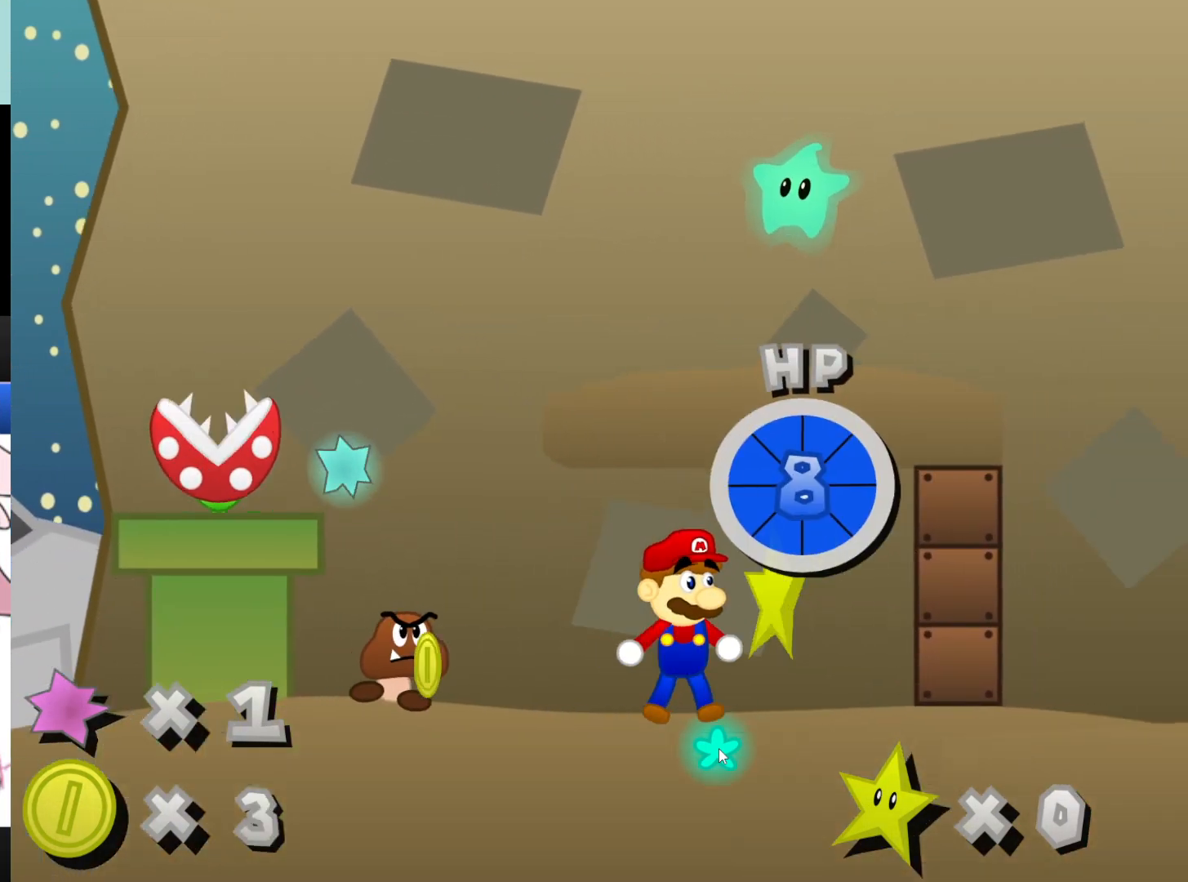
{"keys": [], "mouse": [], "events": [[67, "l", "down"], [167, "l", "up"], [233, "x", "up"]]}